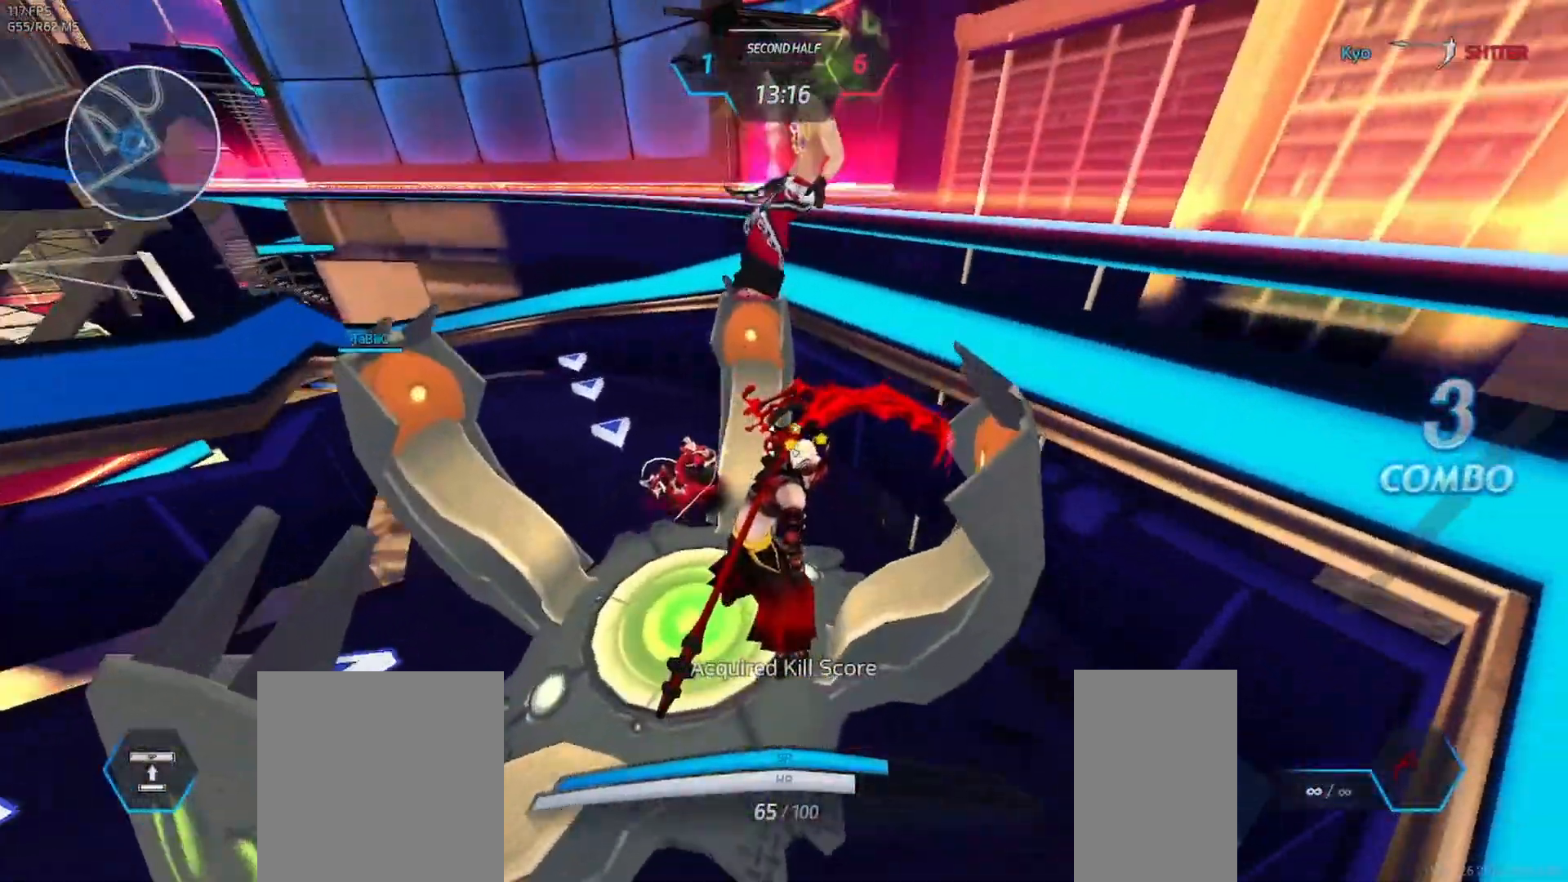
Gameplay with keyboard and mouse; each line is a JSON object with the keys and mouse buttons held at the frame after it. "events" lists presses ("down") and releases ("up") of "1", "2", "3", "a", "ctrl", "d", "e", "q", "s", "space", "tab", "w", "mouse_left", "mouse_wheel", "mouse_right", "mouse_mb4" and "mouse_mb5" between this image and that frame as [ms after this image, input, new state], when the widget could be followed in between. "mouse_left", "mouse_wheel", "mouse_right", "mouse_mb4", "mouse_mb5" = the "left", "wheel", "right", "mb4", "mb5" buttons of the "mouse" list. No other keys are recorded. "wheel" means that the mouse wheel is clicked or scrolled. Mouse movement is not recorded.
{"keys": [], "mouse": [], "events": [[50, "mouse_right", "up"], [100, "mouse_right", "down"], [200, "mouse_right", "up"], [250, "mouse_right", "down"], [350, "mouse_right", "up"], [400, "mouse_right", "down"], [500, "mouse_right", "up"]]}
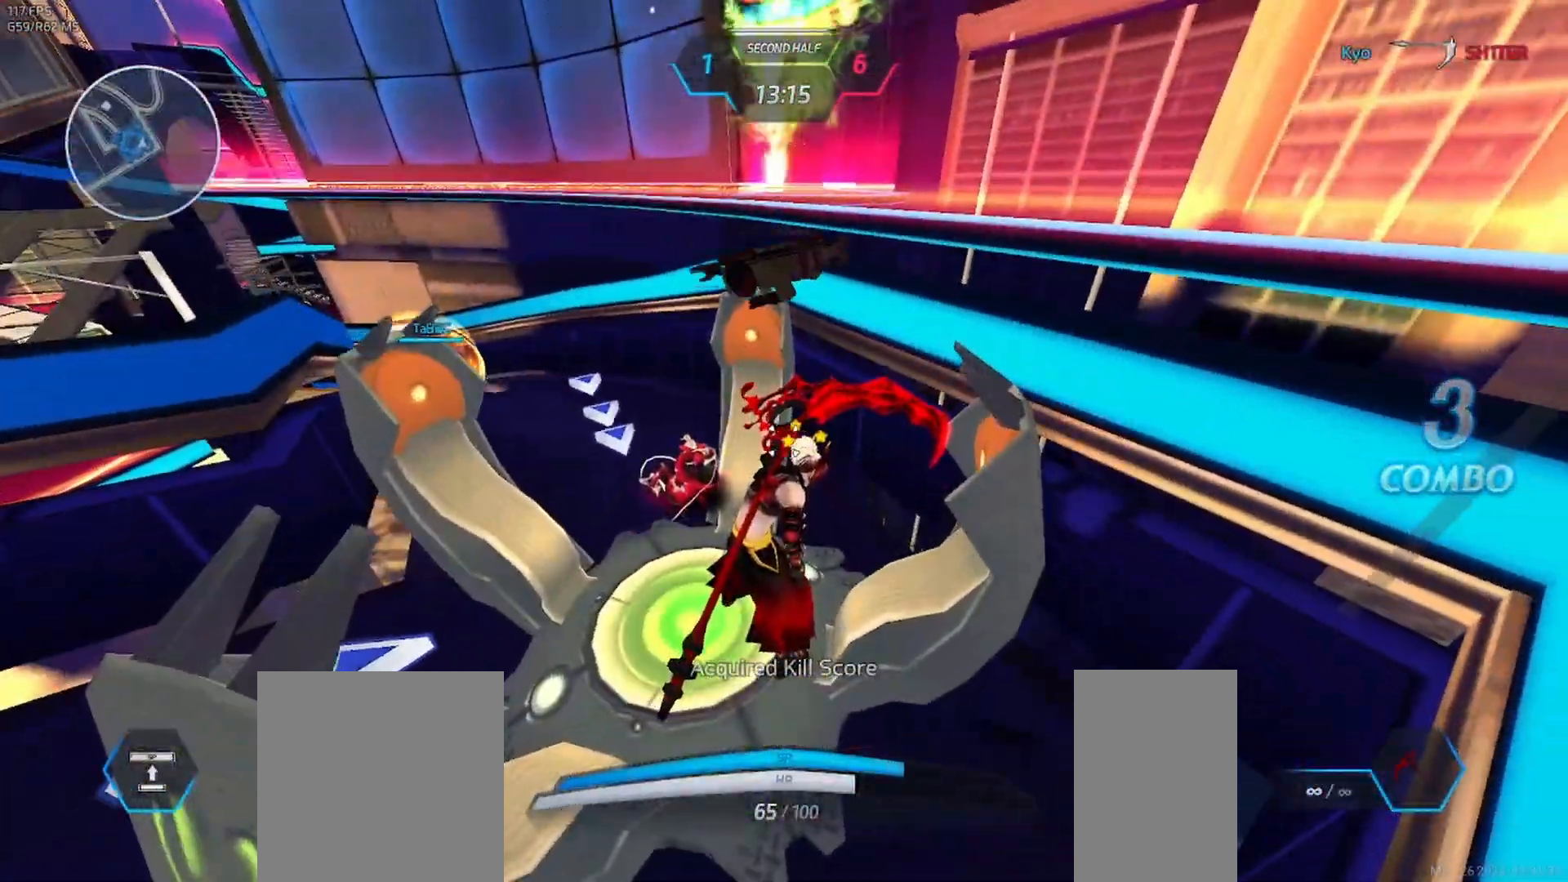
{"keys": [], "mouse": [], "events": [[50, "mouse_right", "down"], [150, "mouse_right", "up"], [217, "mouse_right", "down"], [333, "mouse_right", "up"], [383, "mouse_right", "down"], [483, "mouse_right", "up"]]}
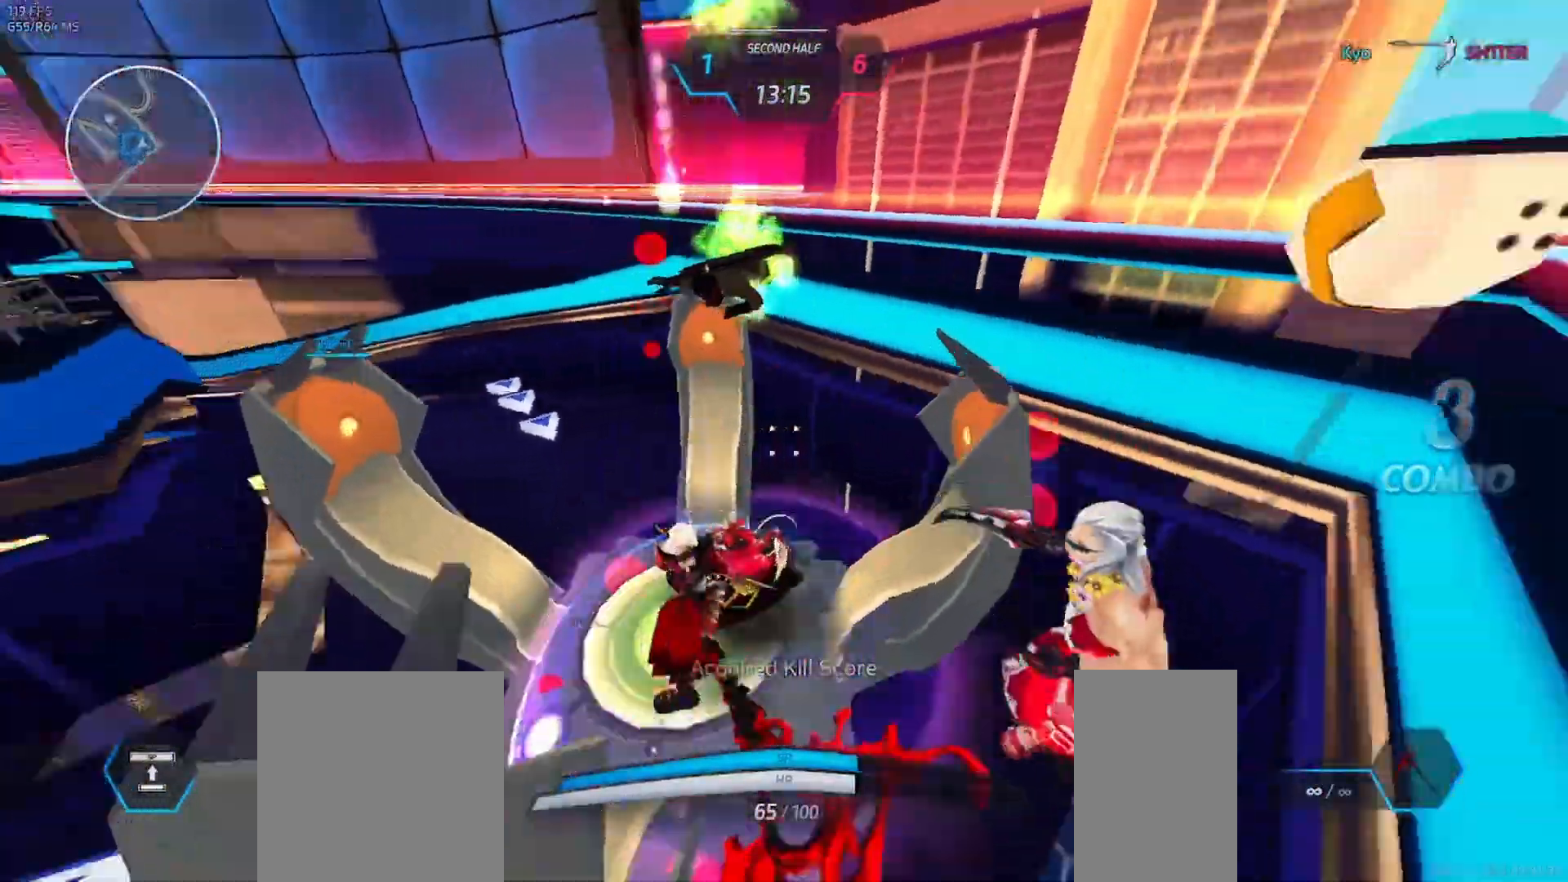
{"keys": [], "mouse": ["left"], "events": [[50, "mouse_right", "down"], [150, "mouse_right", "up"], [183, "mouse_right", "down"], [250, "mouse_left", "down"], [250, "space", "down"], [283, "mouse_right", "up"], [350, "space", "up"], [383, "mouse_left", "up"], [433, "mouse_left", "down"]]}
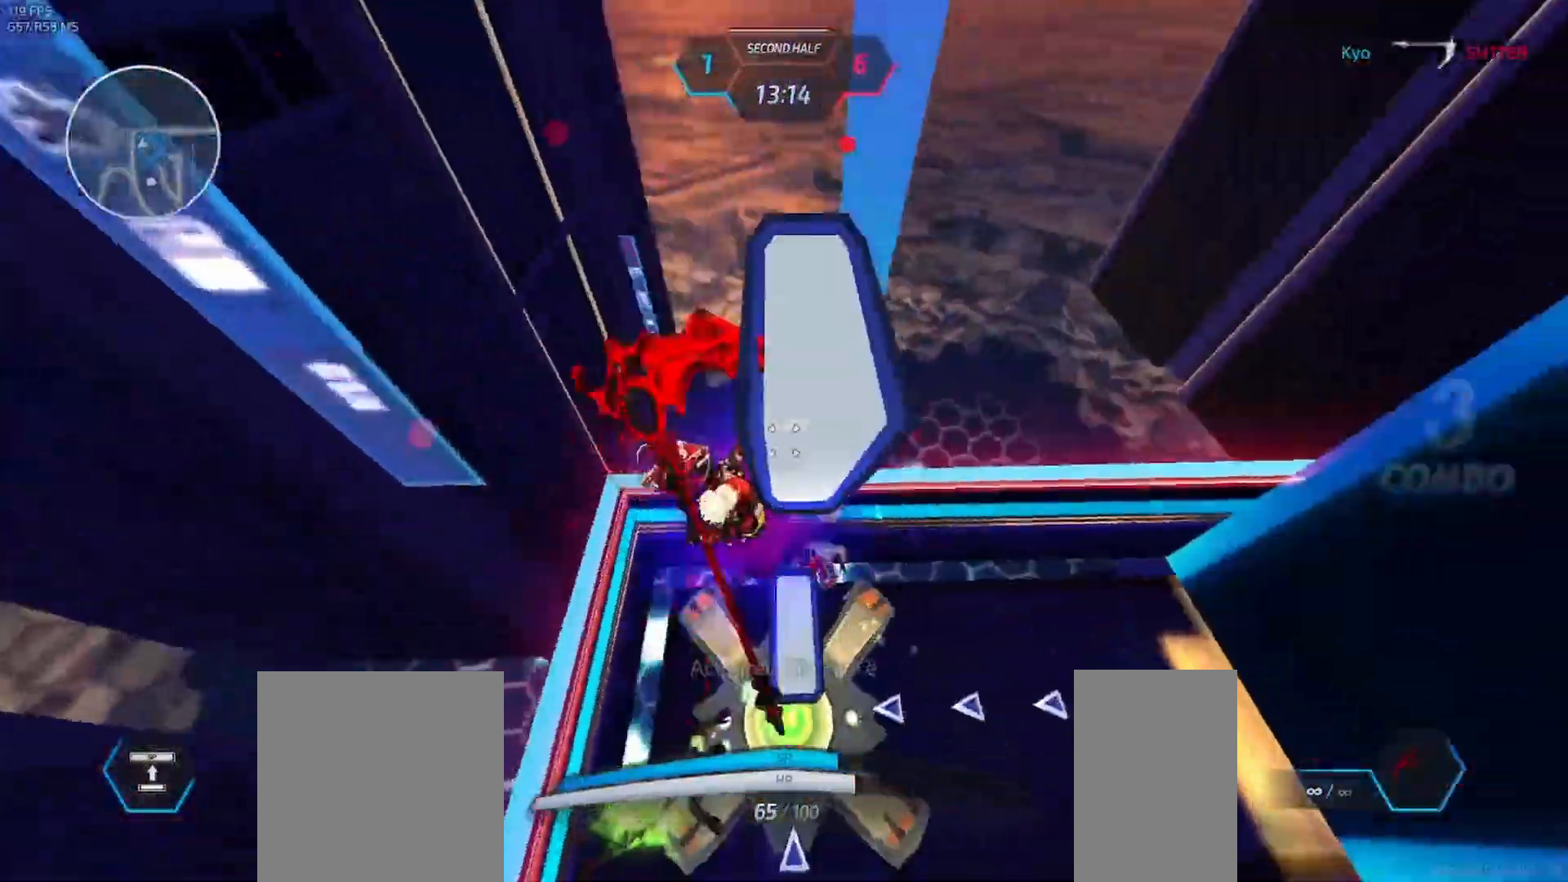
{"keys": [], "mouse": [], "events": [[133, "mouse_left", "up"], [217, "mouse_left", "down"], [283, "mouse_left", "up"], [350, "mouse_left", "down"], [400, "mouse_left", "up"]]}
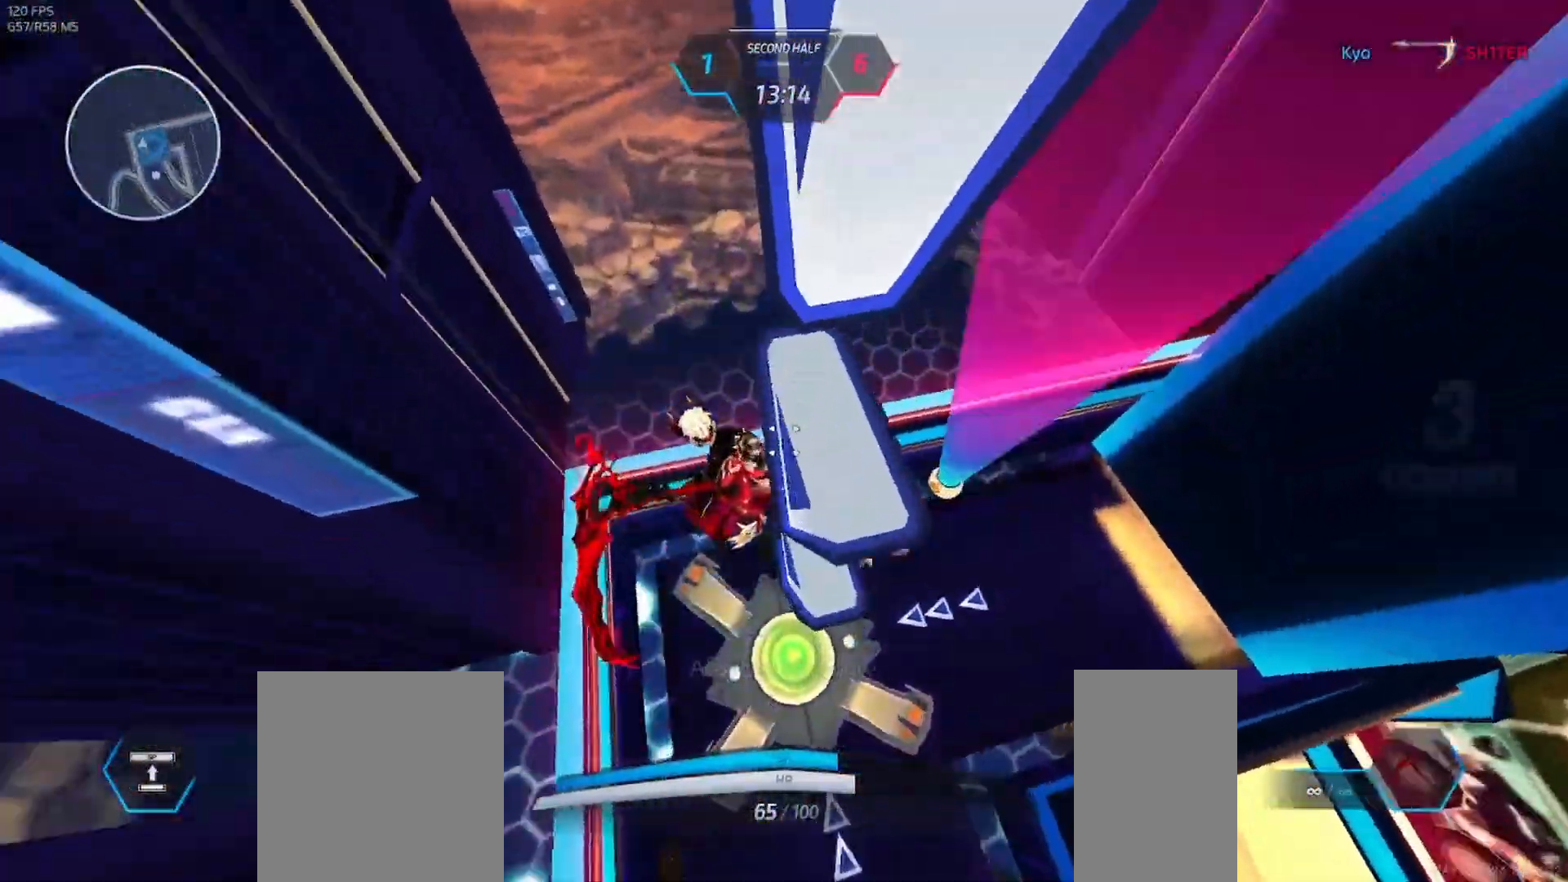
{"keys": [], "mouse": ["right"], "events": [[500, "mouse_right", "down"]]}
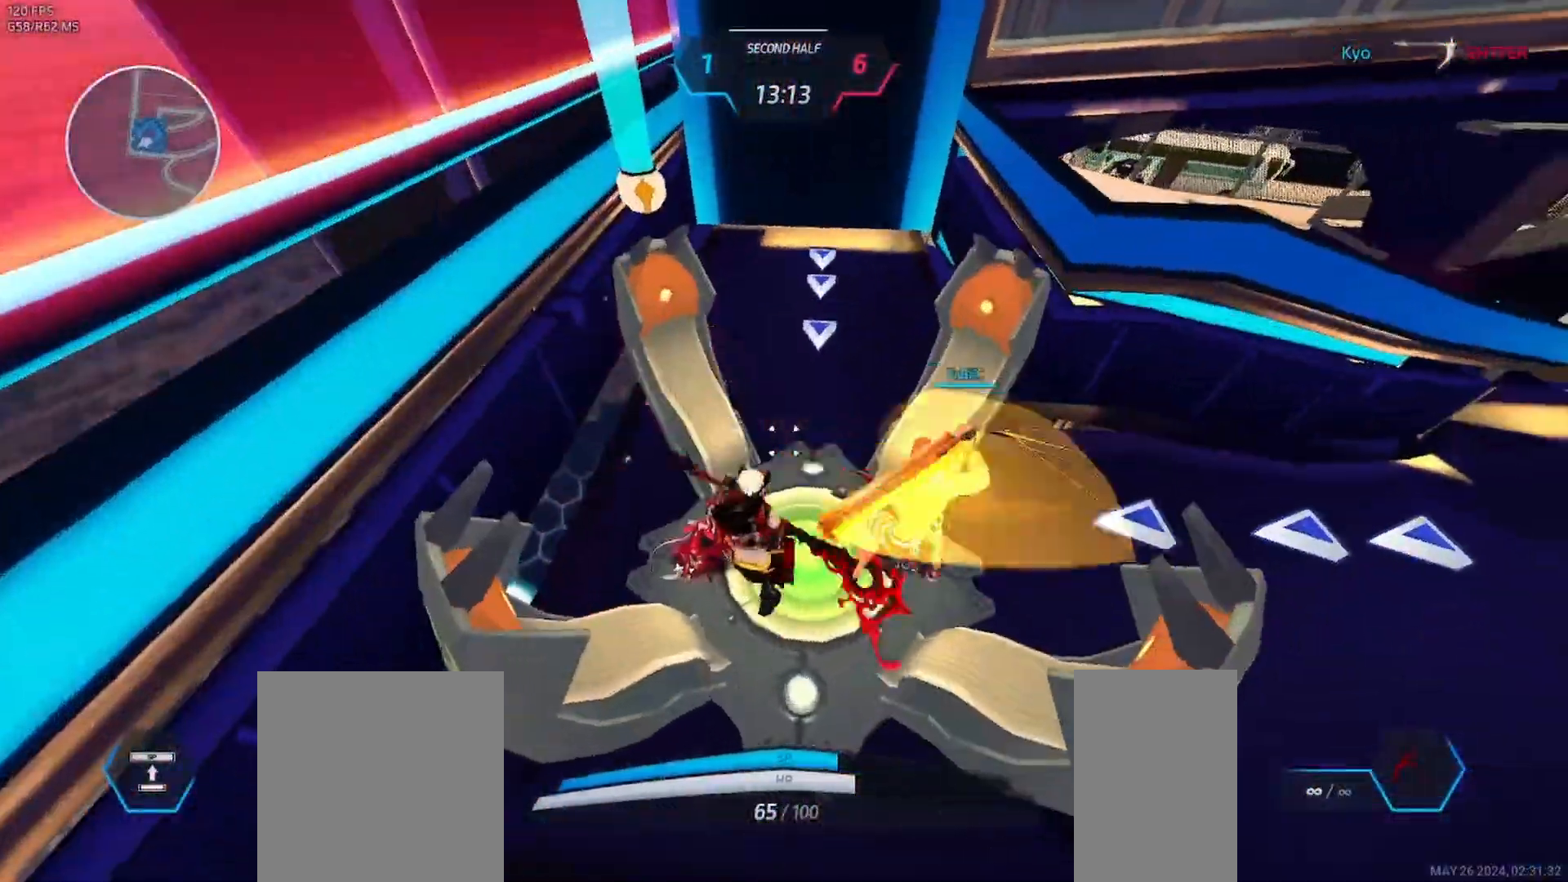
{"keys": [], "mouse": ["right"], "events": []}
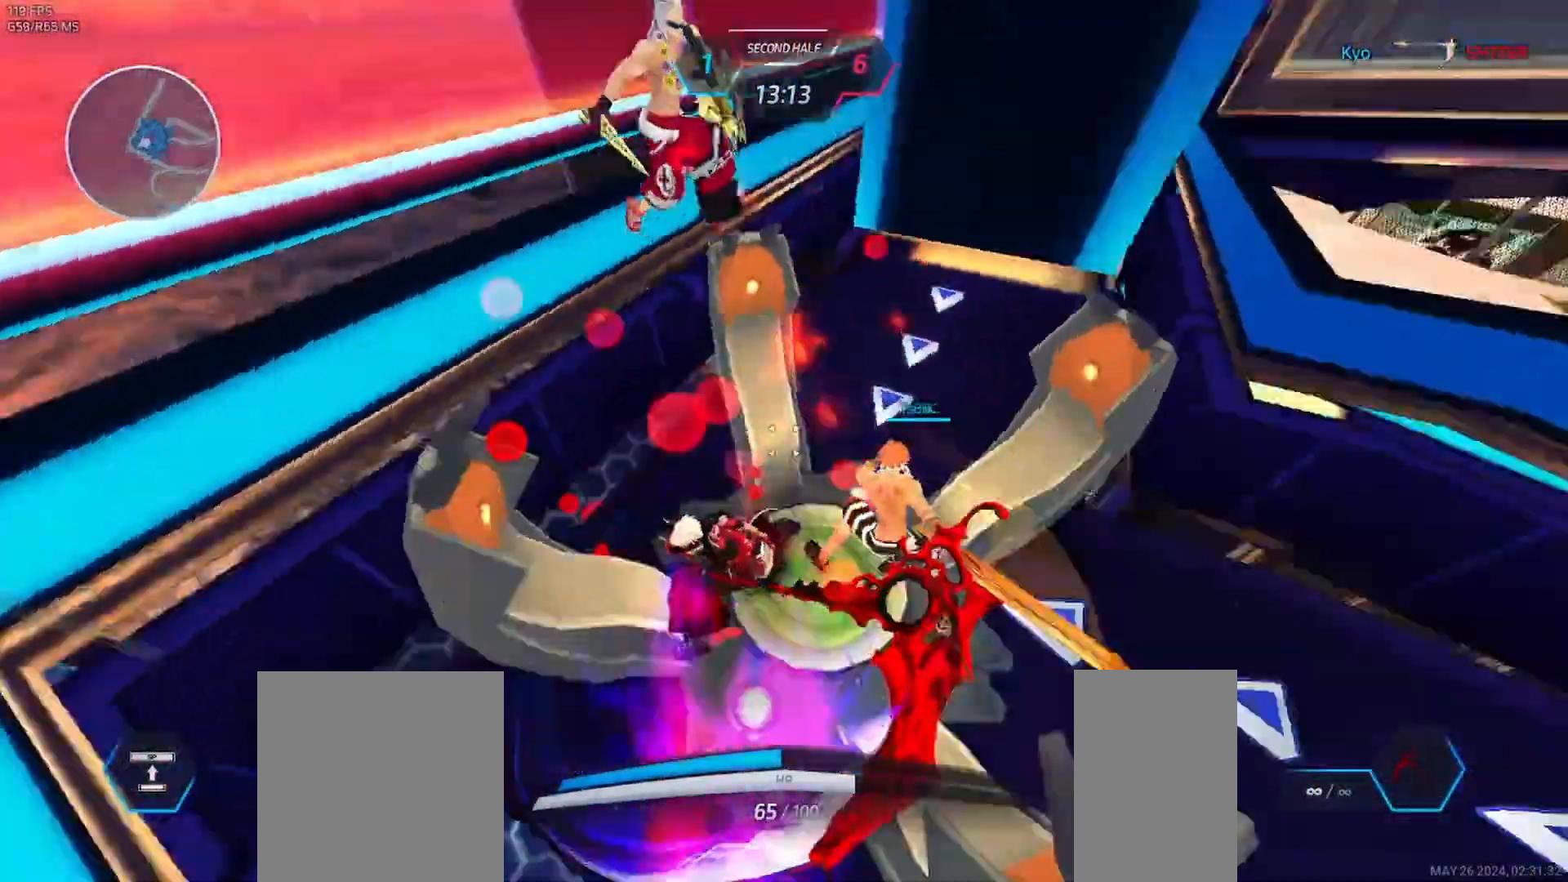
{"keys": [], "mouse": ["left"], "events": [[17, "mouse_right", "up"], [50, "mouse_left", "down"], [150, "mouse_left", "up"], [200, "mouse_left", "down"], [283, "mouse_left", "up"], [333, "mouse_left", "down"], [400, "space", "down"], [417, "mouse_left", "up"], [467, "mouse_left", "down"], [483, "space", "up"]]}
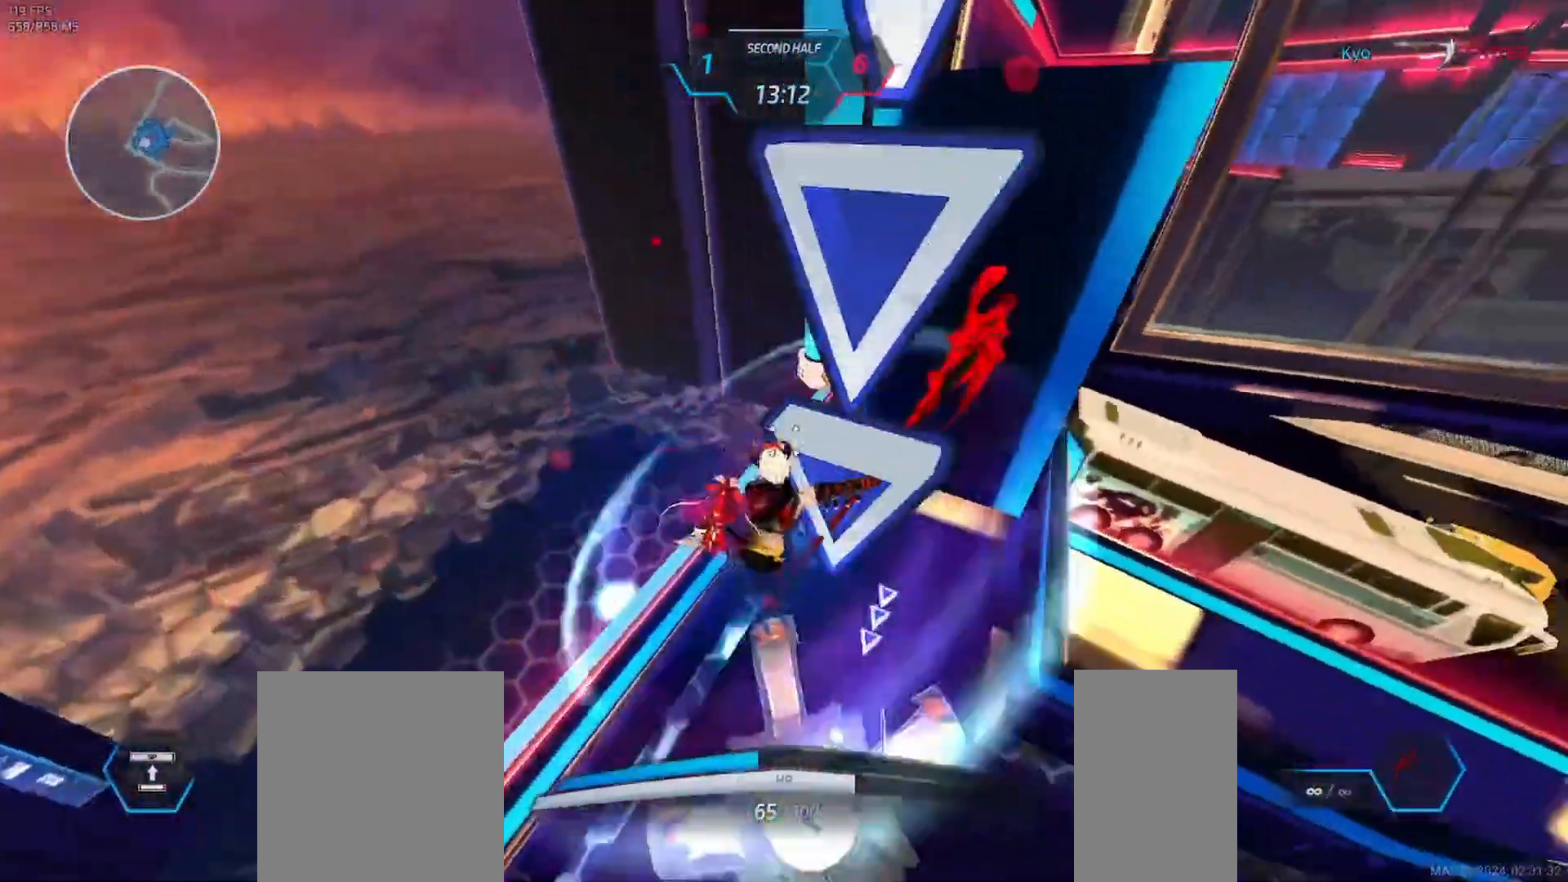
{"keys": [], "mouse": [], "events": [[50, "mouse_left", "up"], [83, "mouse_left", "down"], [183, "mouse_left", "up"], [233, "mouse_left", "down"], [333, "mouse_left", "up"]]}